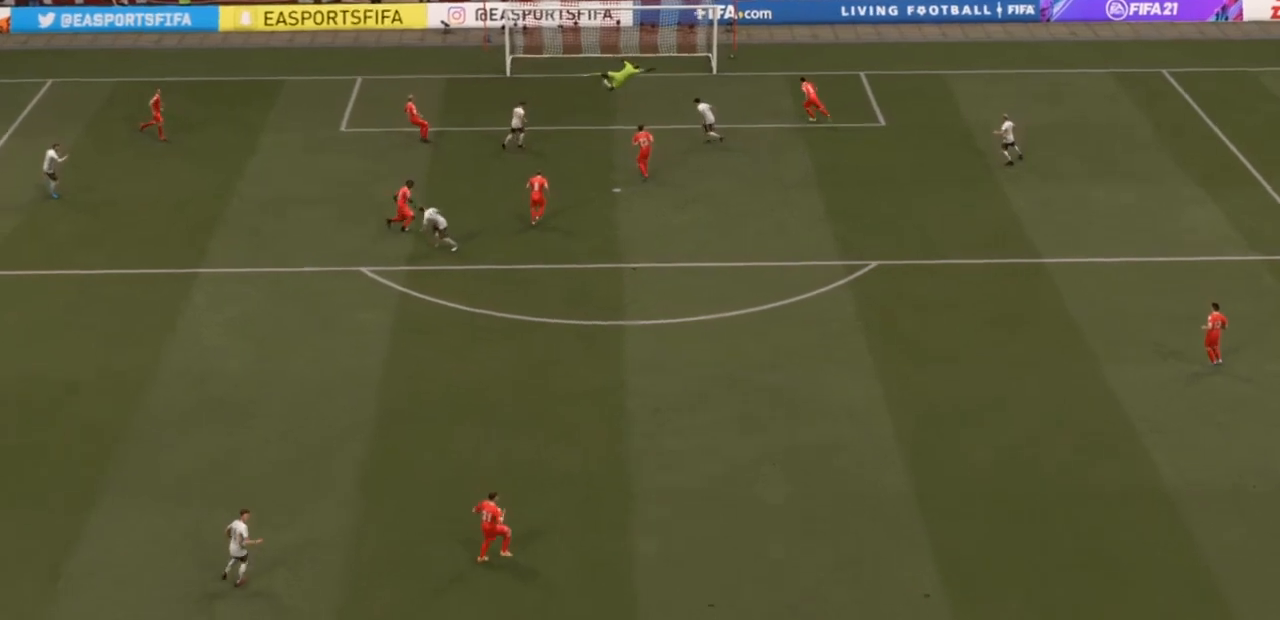
Gameplay with a controller (PlayStation layout); each line is a JSON object with the inputs held at the frame after it. "events" lists button and stick changes between this image and that frame as [ms after this image, input, new state], when the widget could be followed in between. Not read: L3.
{"buttons": ["CROSS"], "left_stick": "center", "right_stick": "center", "events": [[400, "CROSS", "down"]]}
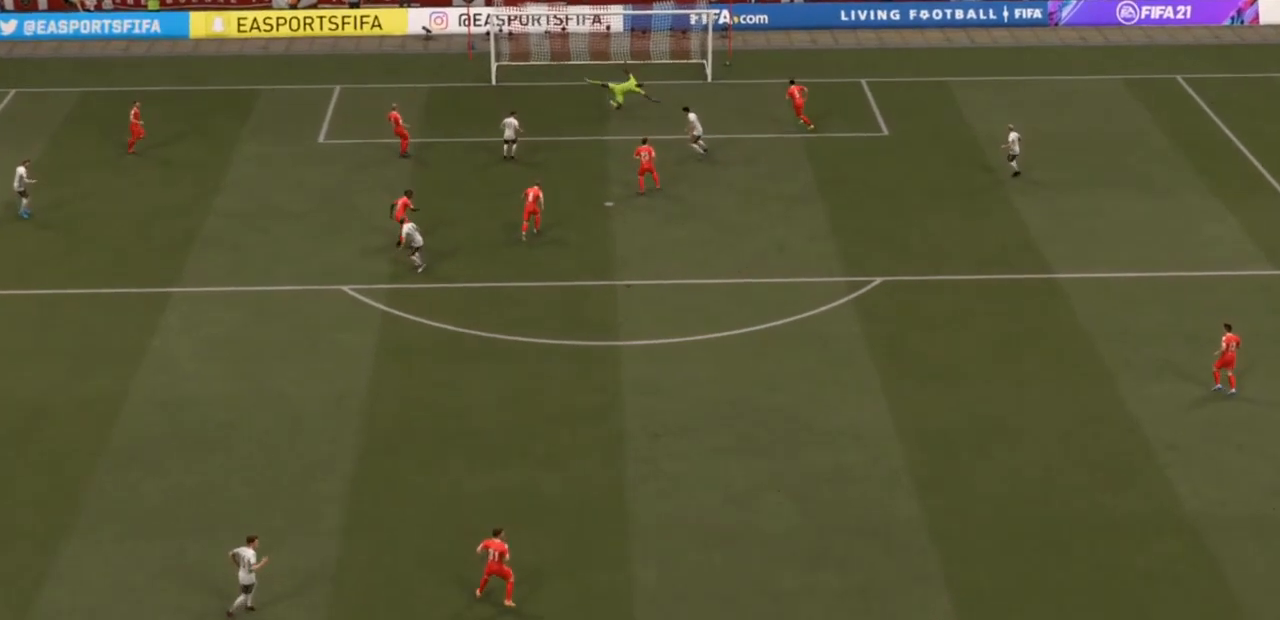
{"buttons": [], "left_stick": "center", "right_stick": "center", "events": [[133, "CROSS", "up"]]}
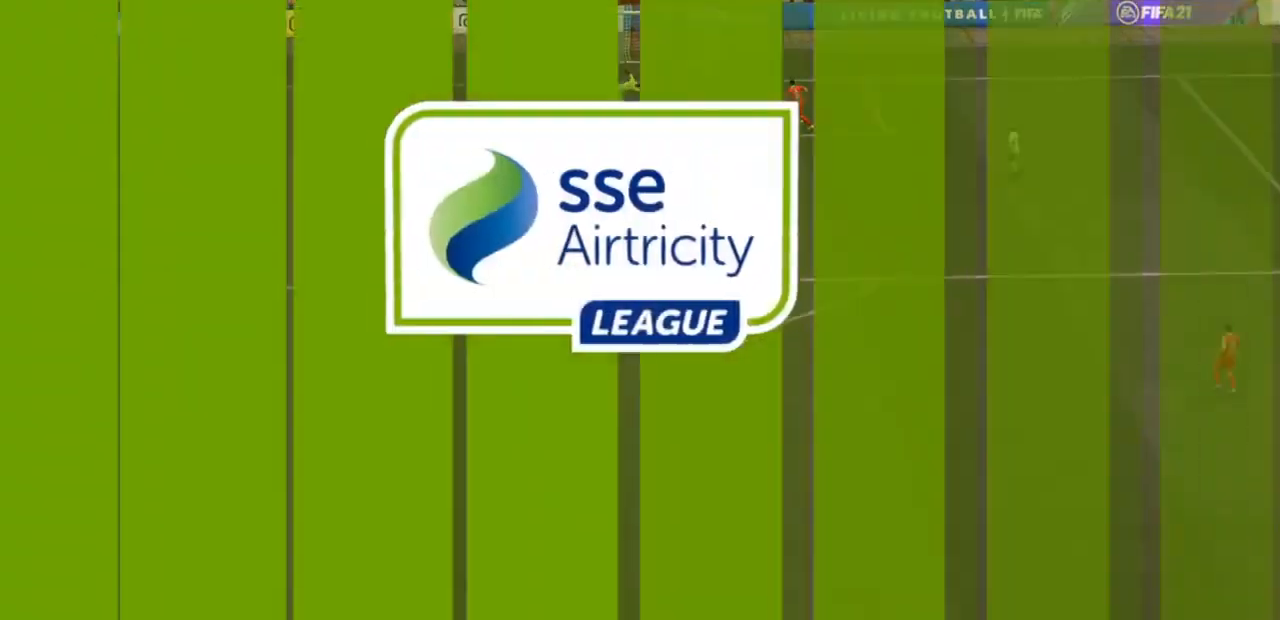
{"buttons": ["CROSS"], "left_stick": "center", "right_stick": "center", "events": [[33, "CROSS", "down"], [167, "CROSS", "up"], [467, "CROSS", "down"]]}
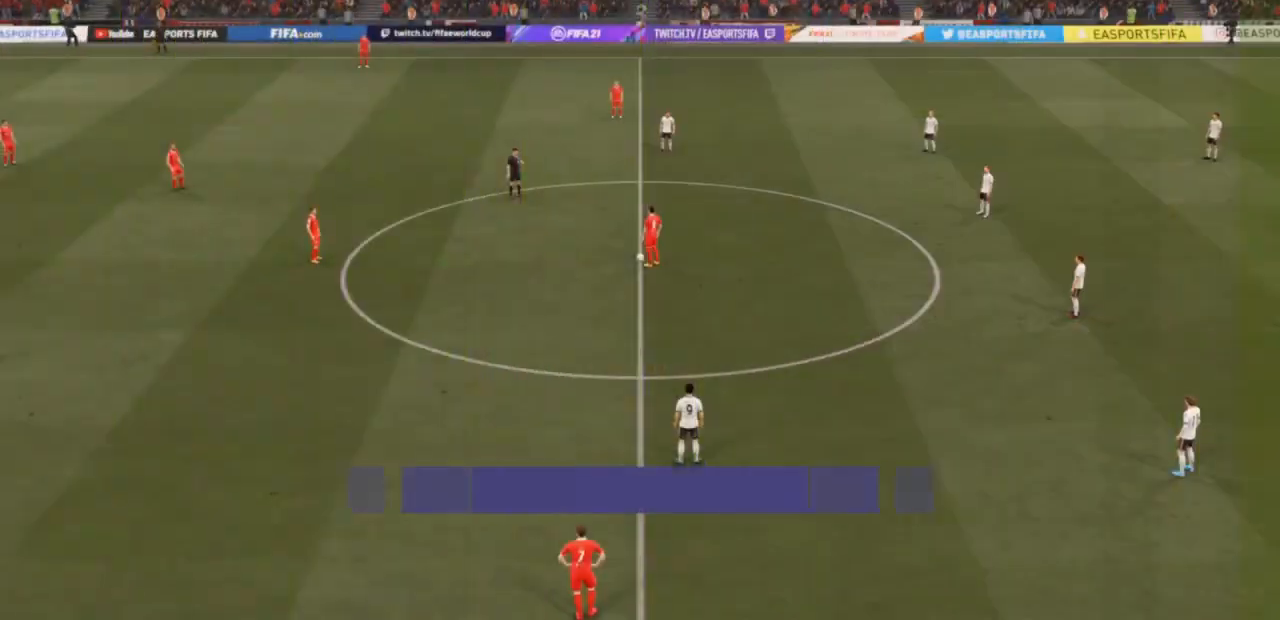
{"buttons": [], "left_stick": "left", "right_stick": "center", "events": [[100, "CROSS", "up"], [200, "CROSS", "down"], [300, "CROSS", "up"], [300, "left_stick", "left"]]}
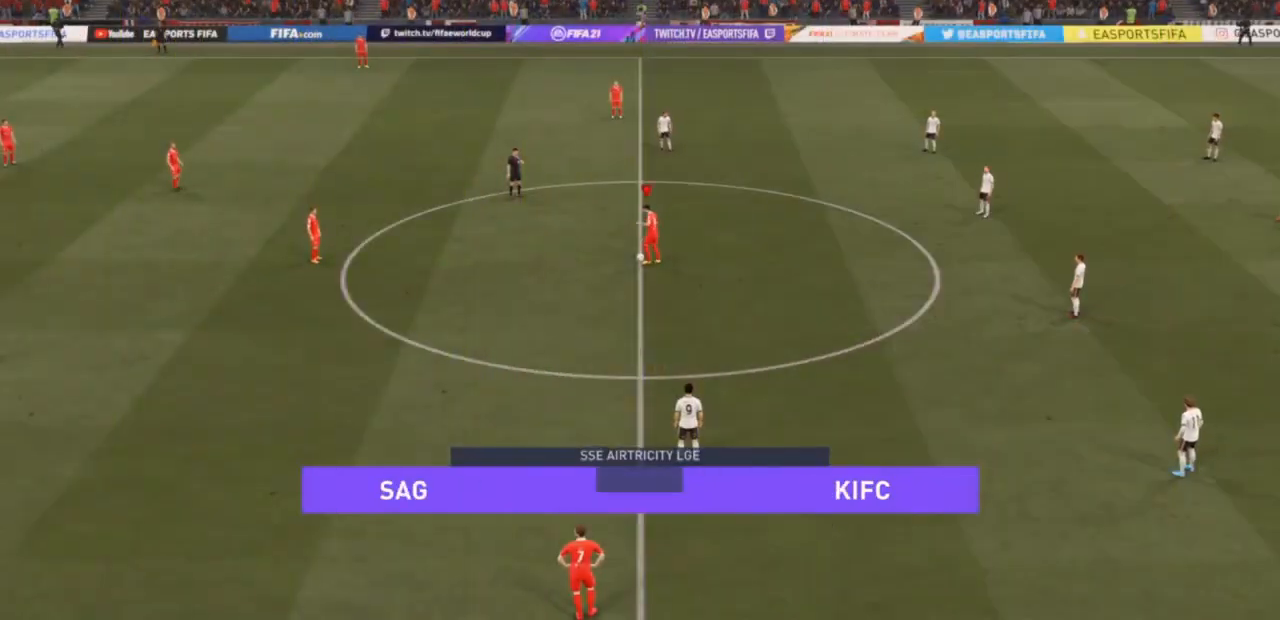
{"buttons": [], "left_stick": "center", "right_stick": "center", "events": [[100, "left_stick", "center"], [167, "CROSS", "down"], [267, "CROSS", "up"]]}
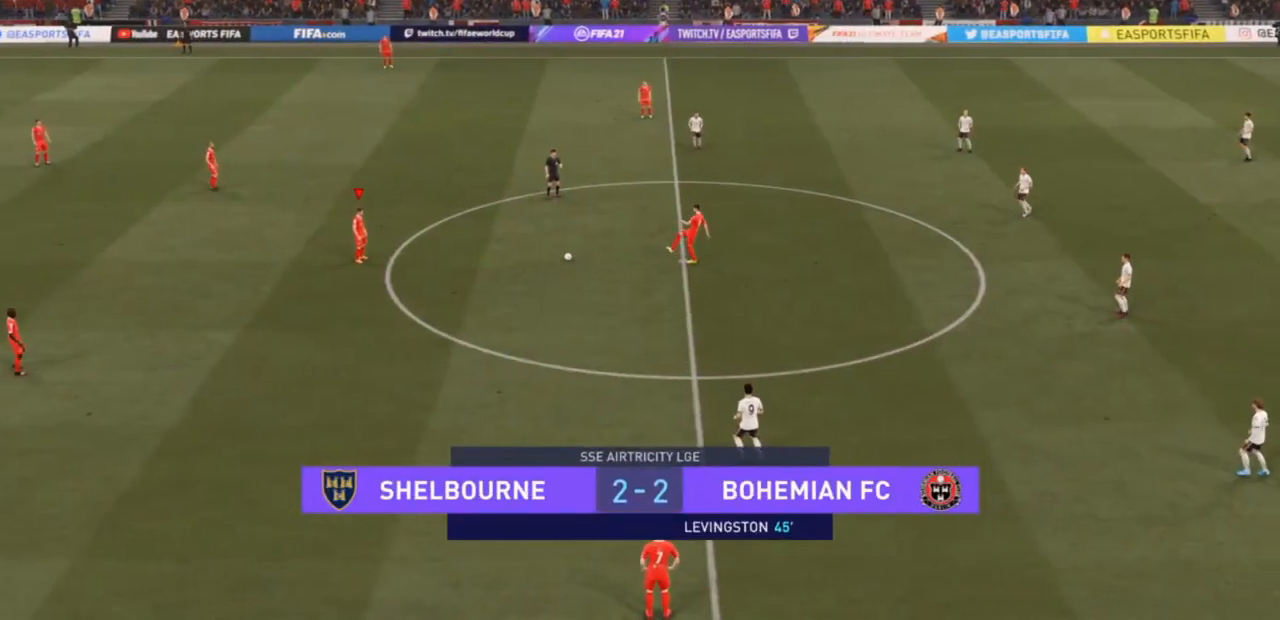
{"buttons": [], "left_stick": "center", "right_stick": "center", "events": []}
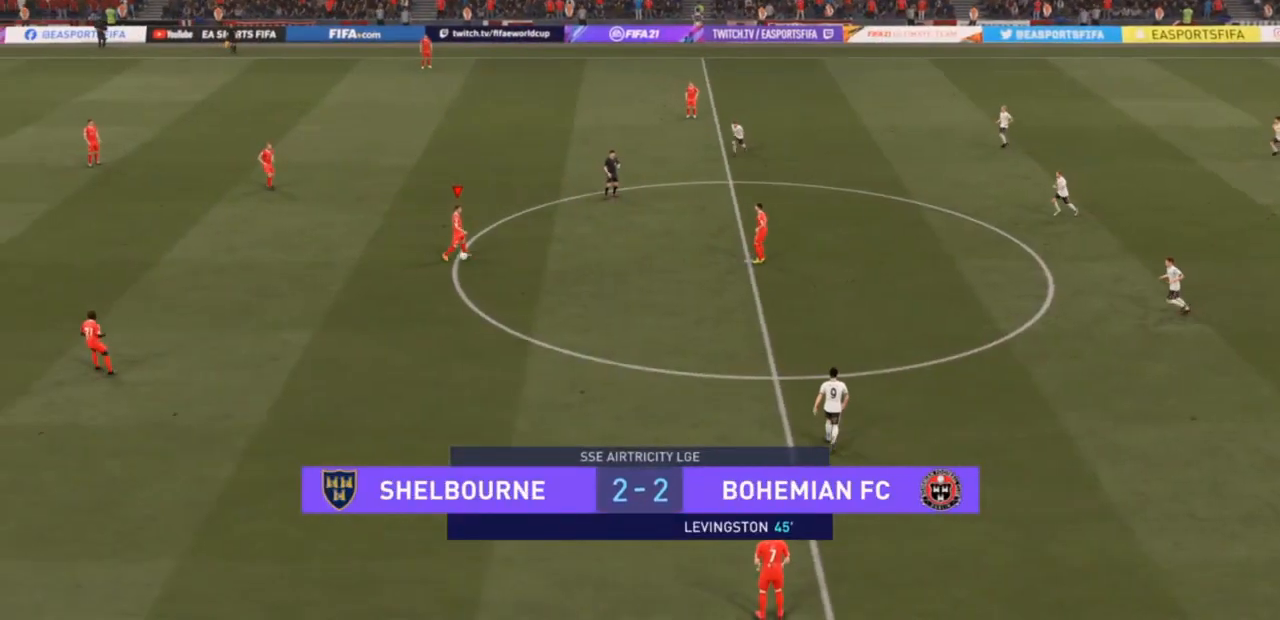
{"buttons": [], "left_stick": "center", "right_stick": "center", "events": []}
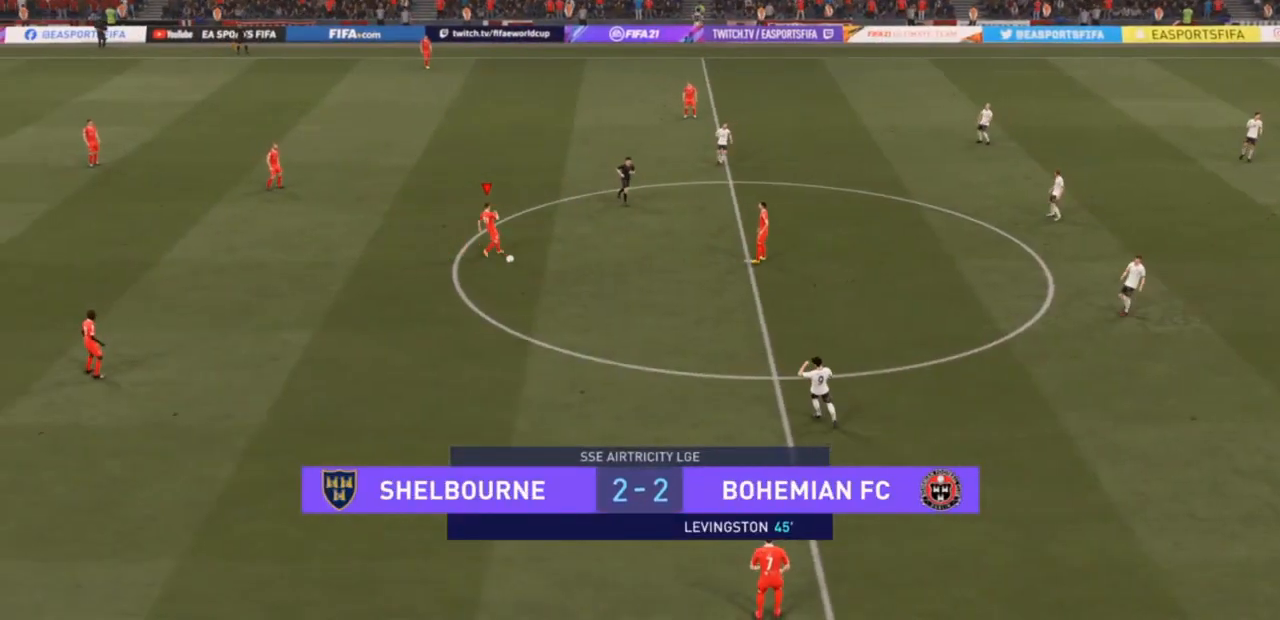
{"buttons": [], "left_stick": "center", "right_stick": "center", "events": []}
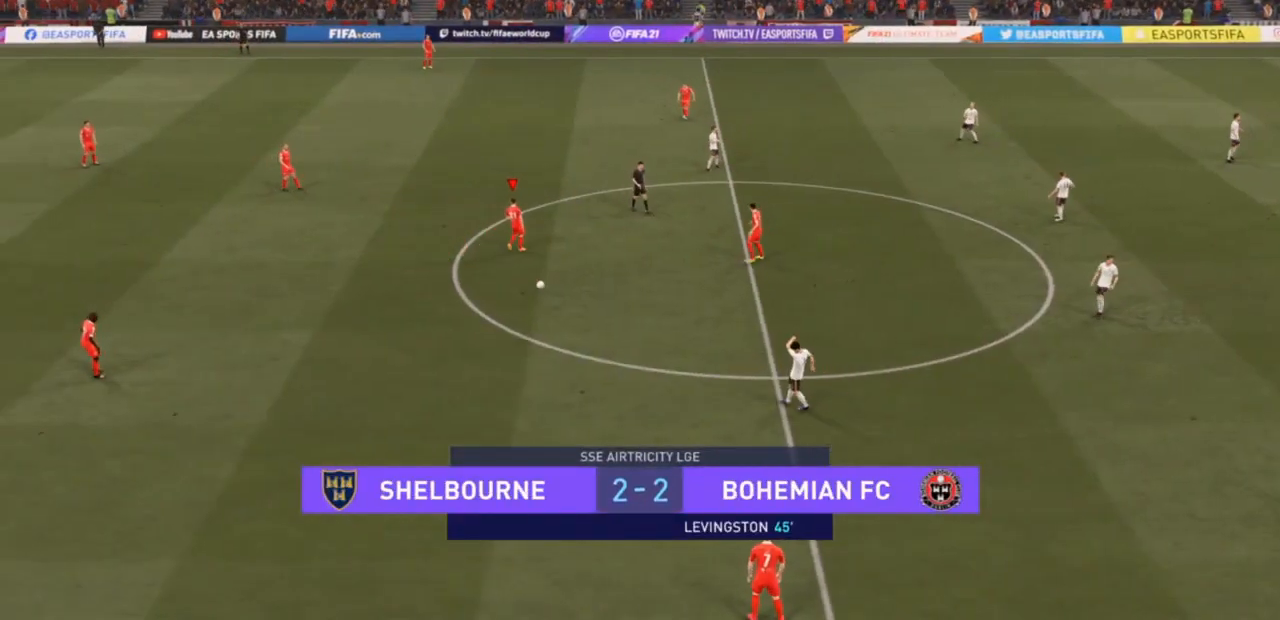
{"buttons": [], "left_stick": "center", "right_stick": "center", "events": []}
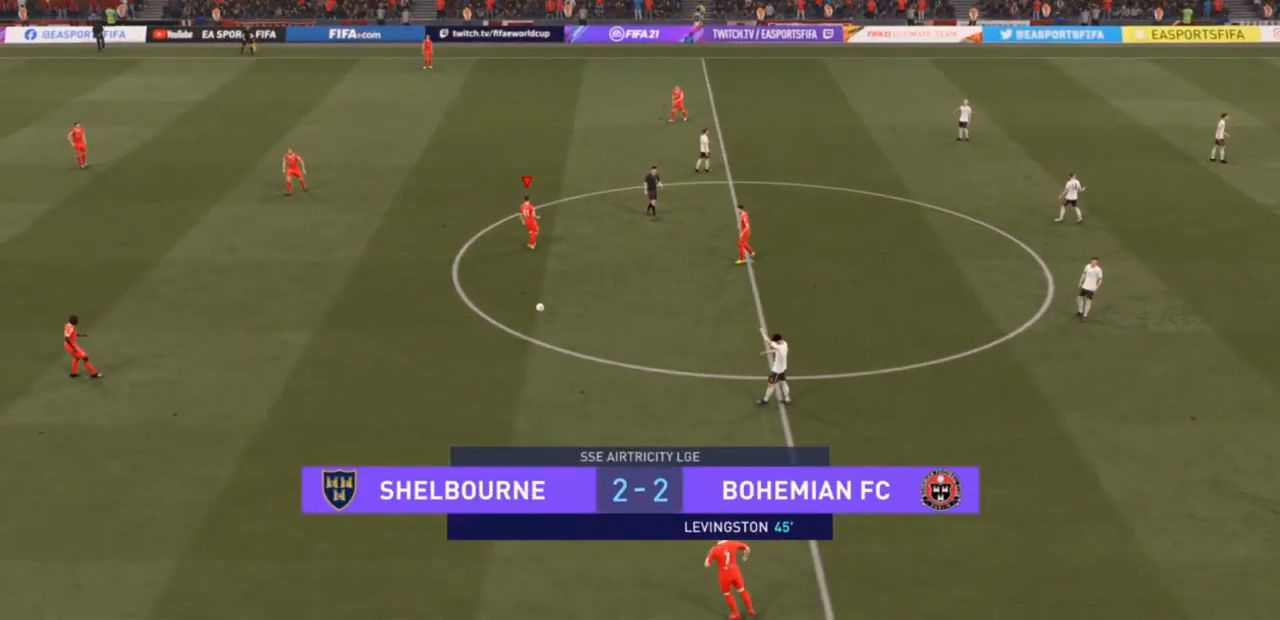
{"buttons": [], "left_stick": "center", "right_stick": "center", "events": []}
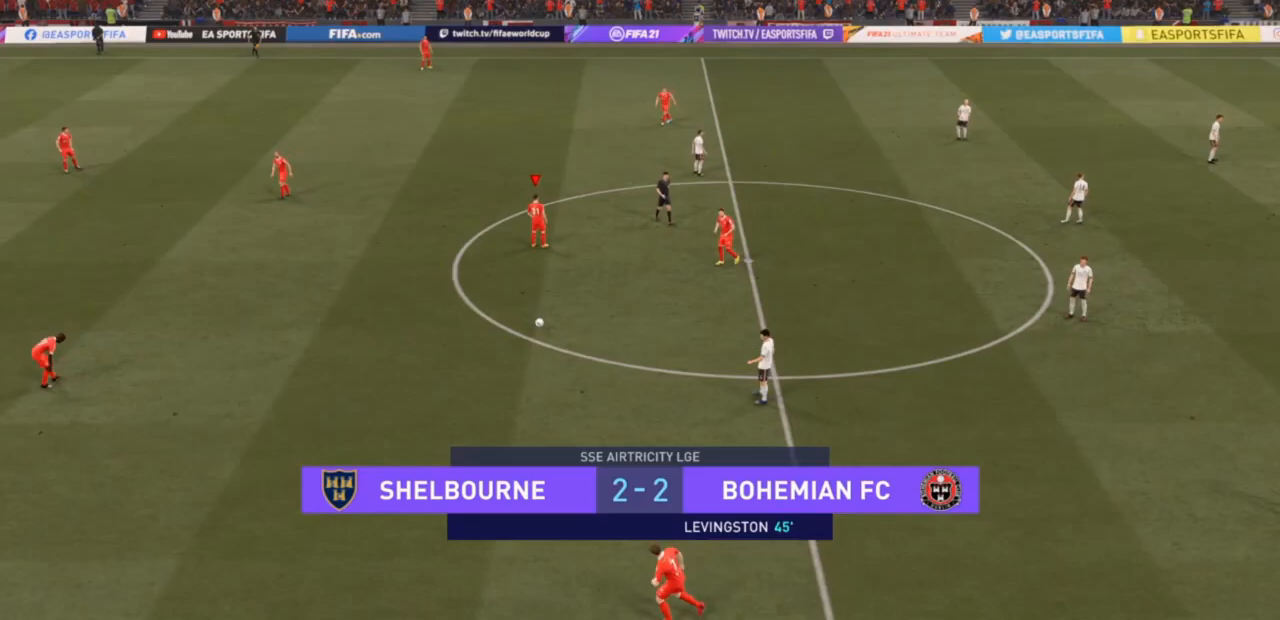
{"buttons": [], "left_stick": "center", "right_stick": "center", "events": []}
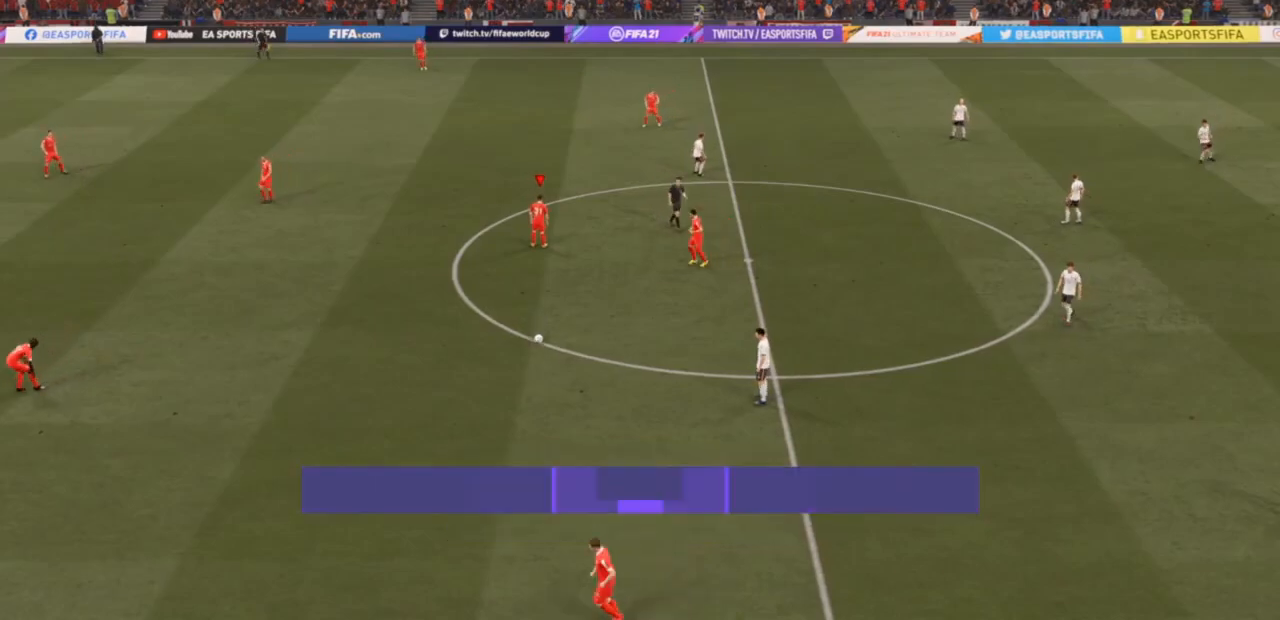
{"buttons": [], "left_stick": "center", "right_stick": "center", "events": []}
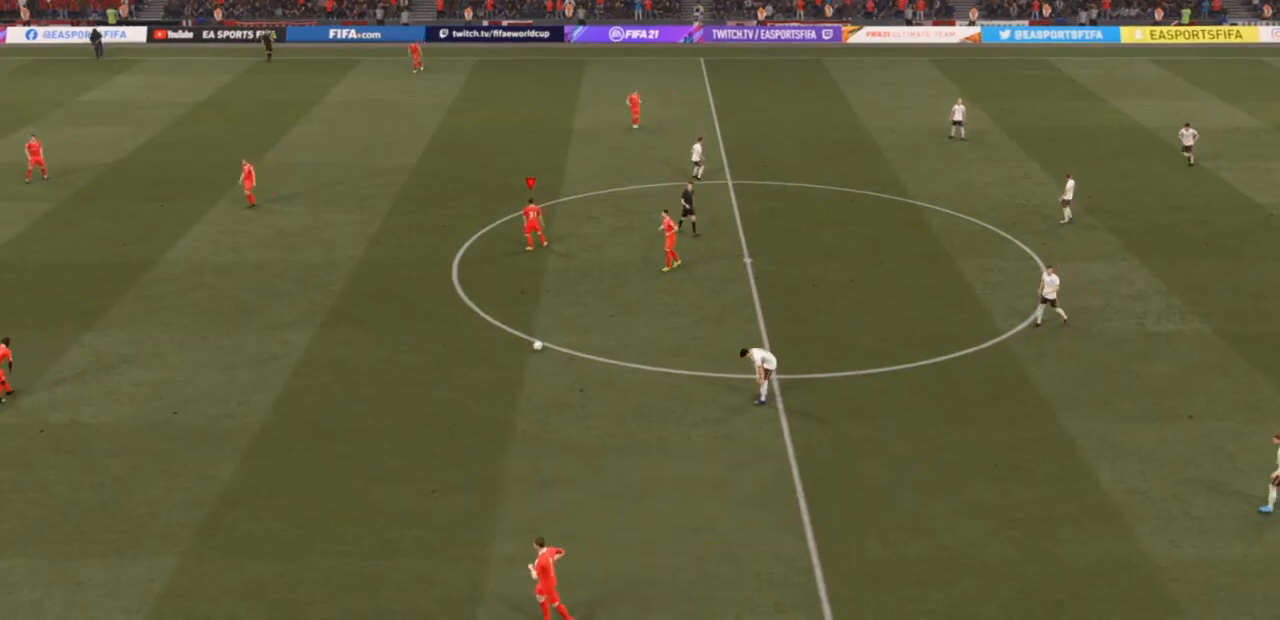
{"buttons": ["CROSS"], "left_stick": "center", "right_stick": "center", "events": [[433, "CROSS", "down"]]}
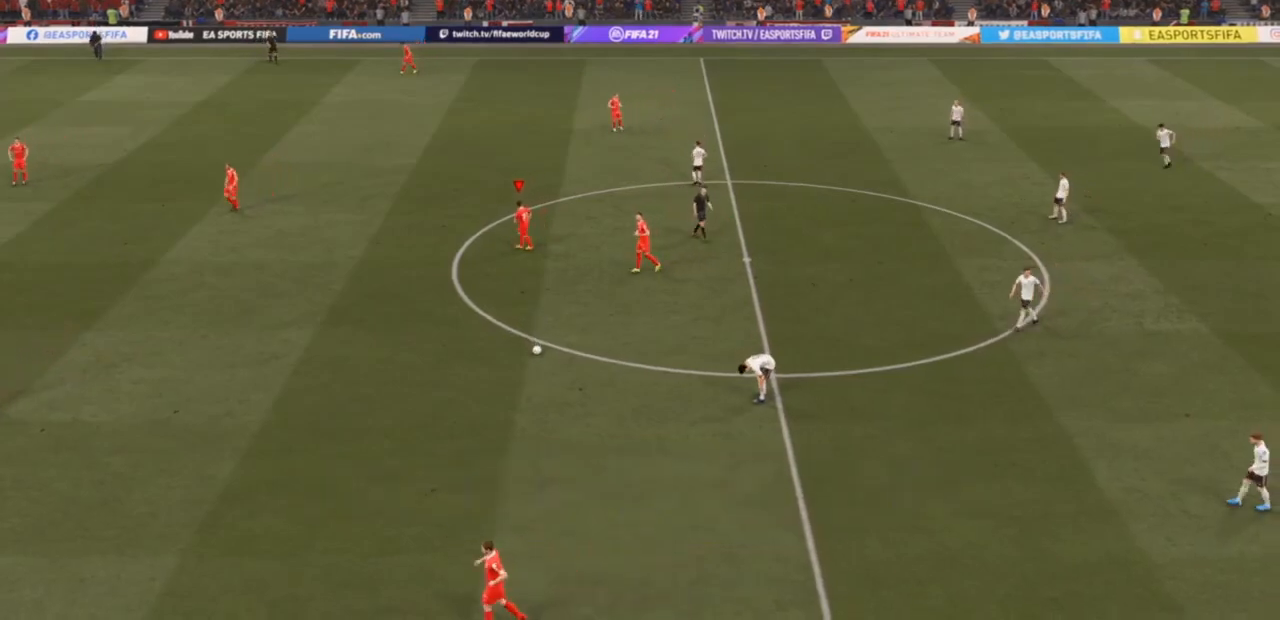
{"buttons": [], "left_stick": "center", "right_stick": "center", "events": [[267, "CROSS", "up"]]}
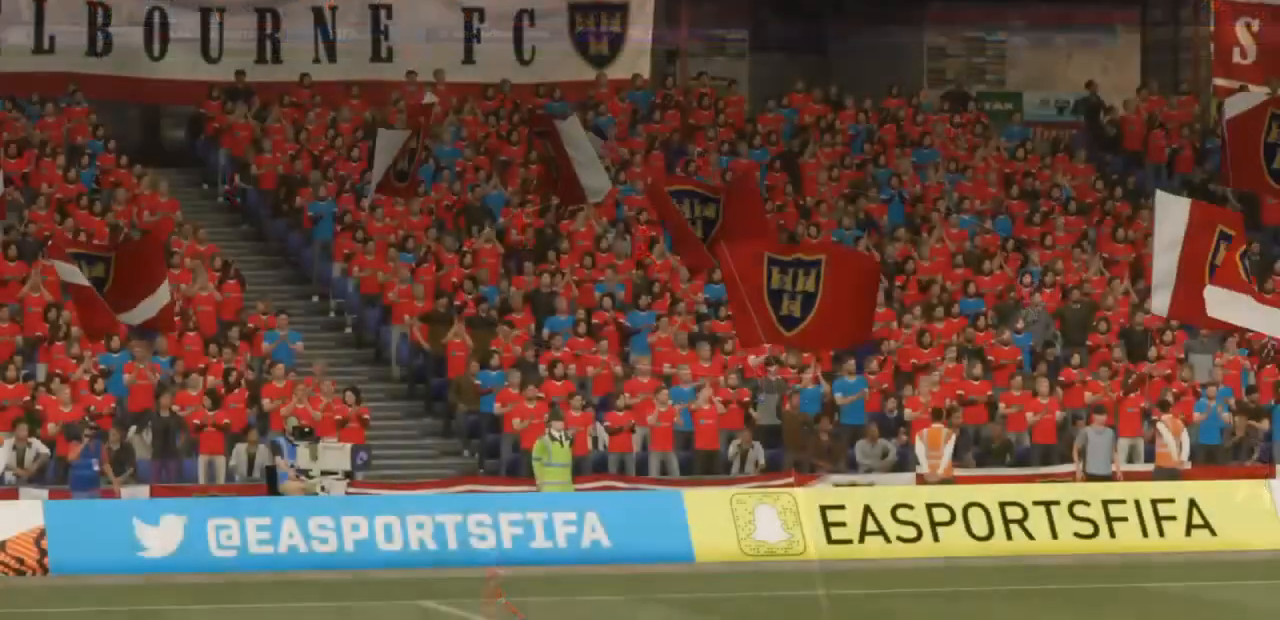
{"buttons": [], "left_stick": "center", "right_stick": "center", "events": []}
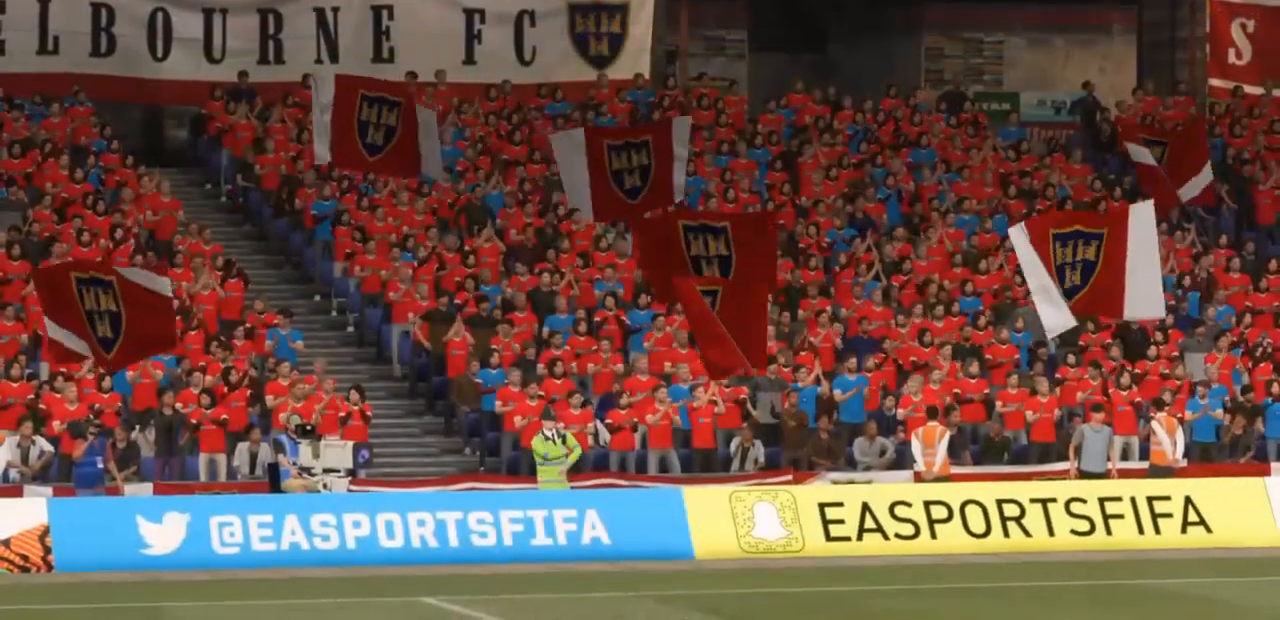
{"buttons": ["CROSS"], "left_stick": "center", "right_stick": "center", "events": [[500, "CROSS", "down"]]}
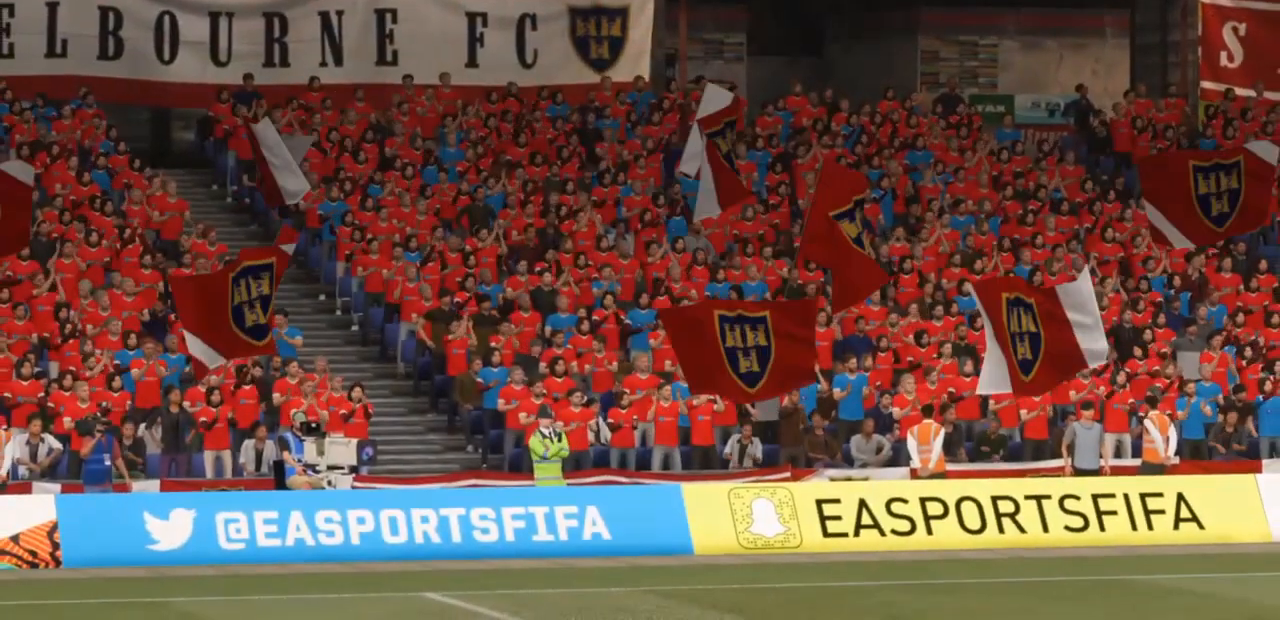
{"buttons": [], "left_stick": "center", "right_stick": "left", "events": [[167, "CROSS", "up"], [500, "right_stick", "left"]]}
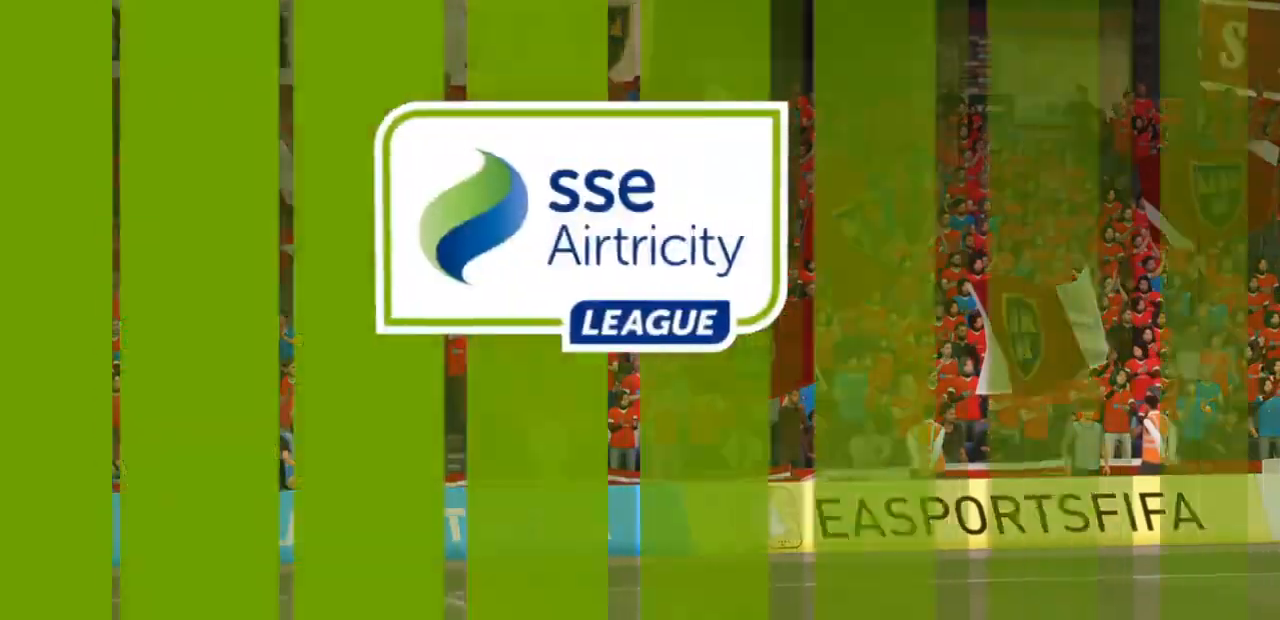
{"buttons": [], "left_stick": "center", "right_stick": "center", "events": [[67, "right_stick", "center"]]}
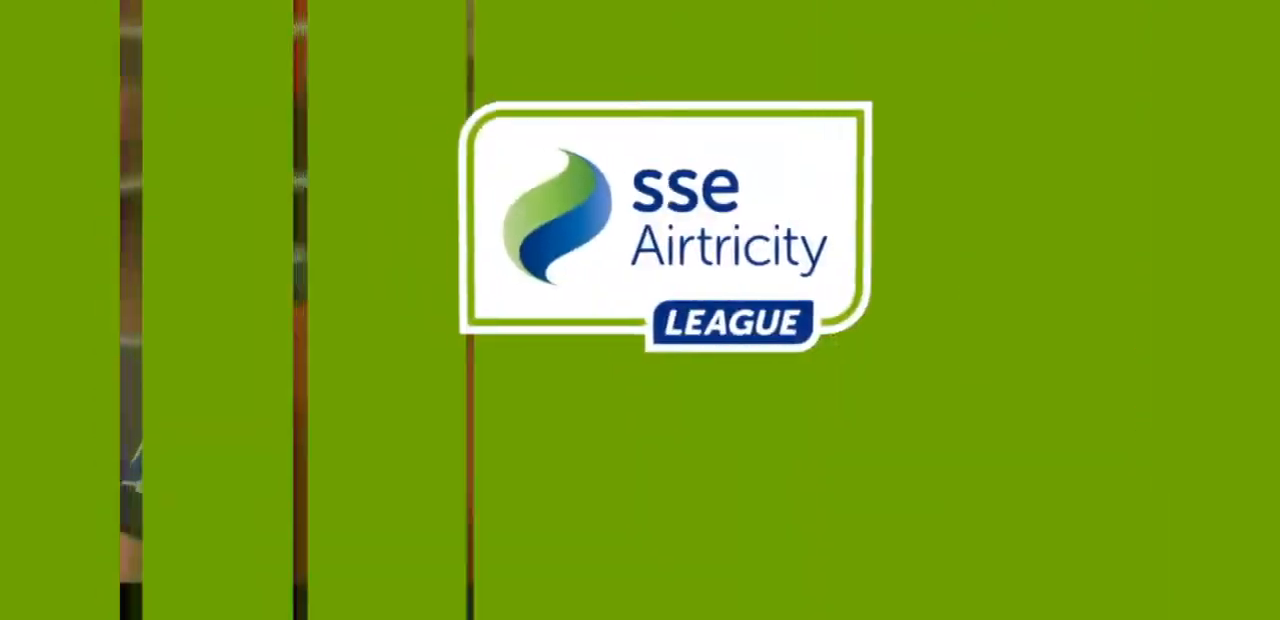
{"buttons": [], "left_stick": "center", "right_stick": "center", "events": []}
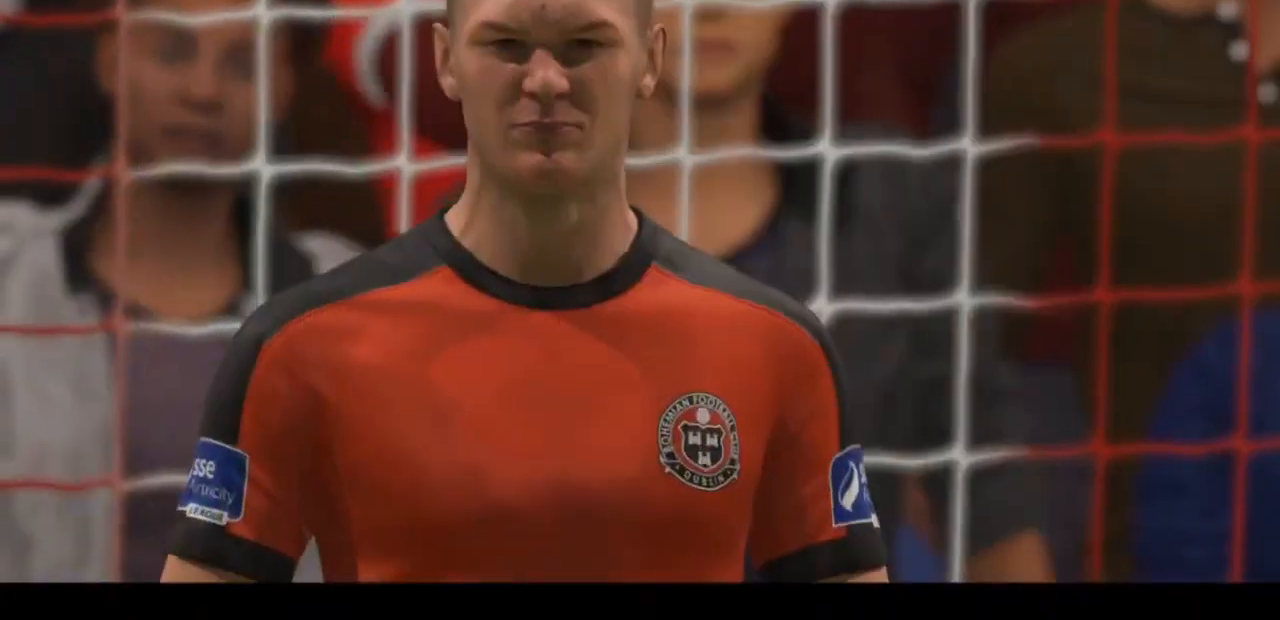
{"buttons": [], "left_stick": "center", "right_stick": "center", "events": [[167, "CROSS", "down"], [367, "CROSS", "up"]]}